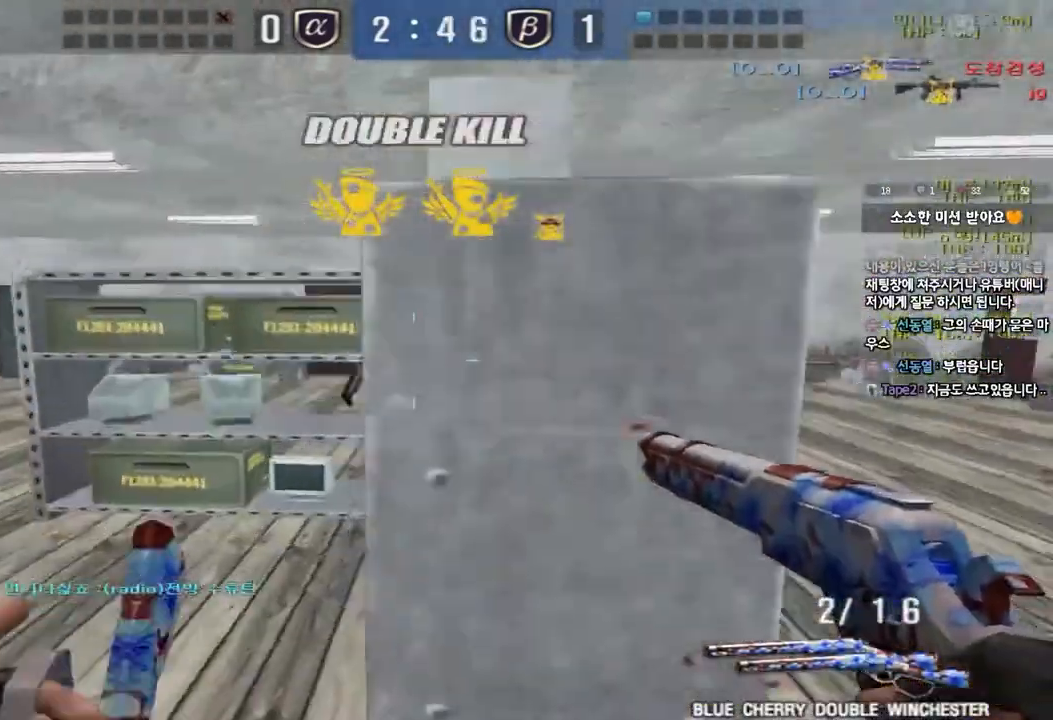
Gameplay with keyboard; each line is a JSON object with the keys held at the frame after it. "events" lists presses ("down") and releases ("up") of "a", "ctrl", "d", "e", "f", "q", "r", "s", "shift", "space", "tab" and "w" between this image and that frame as [ms after this image, input, new state], when the widget could be followed in between. No other keys are recorded. Mouse input is not recorded.
{"keys": ["d", "w"], "events": [[33, "d", "down"], [33, "space", "up"], [33, "w", "down"], [250, "d", "up"], [250, "w", "up"], [467, "d", "down"], [467, "w", "down"]]}
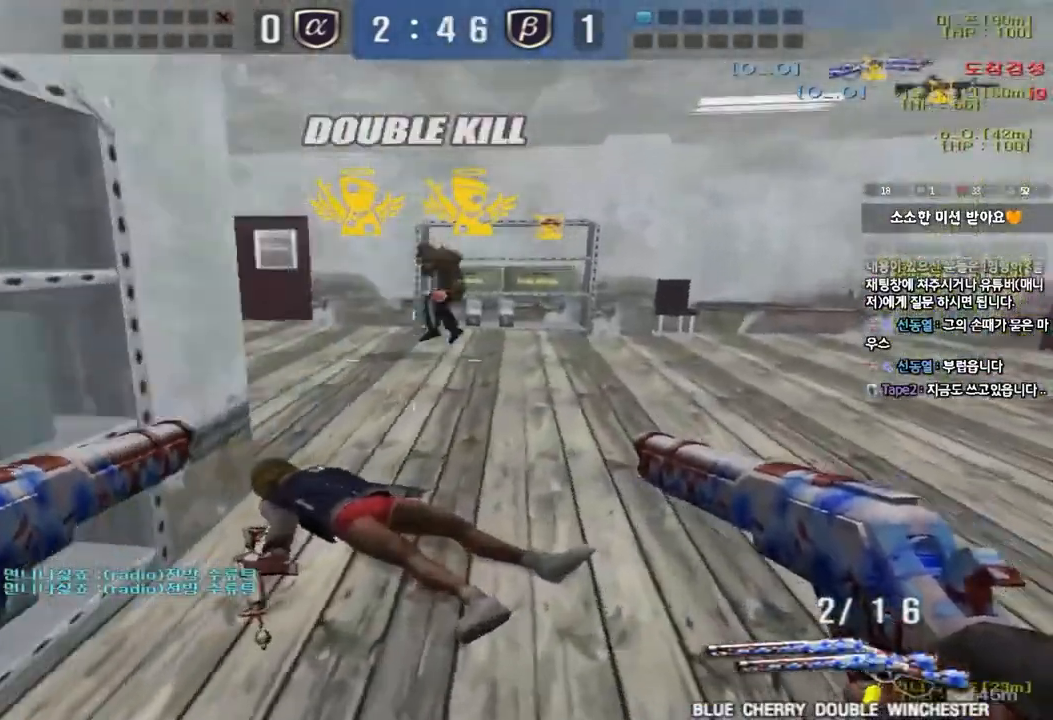
{"keys": ["ctrl", "space"], "events": [[150, "ctrl", "down"], [150, "d", "up"], [167, "w", "up"], [250, "d", "down"], [250, "w", "down"], [283, "ctrl", "up"], [367, "ctrl", "down"], [383, "d", "up"], [400, "space", "down"], [400, "w", "up"]]}
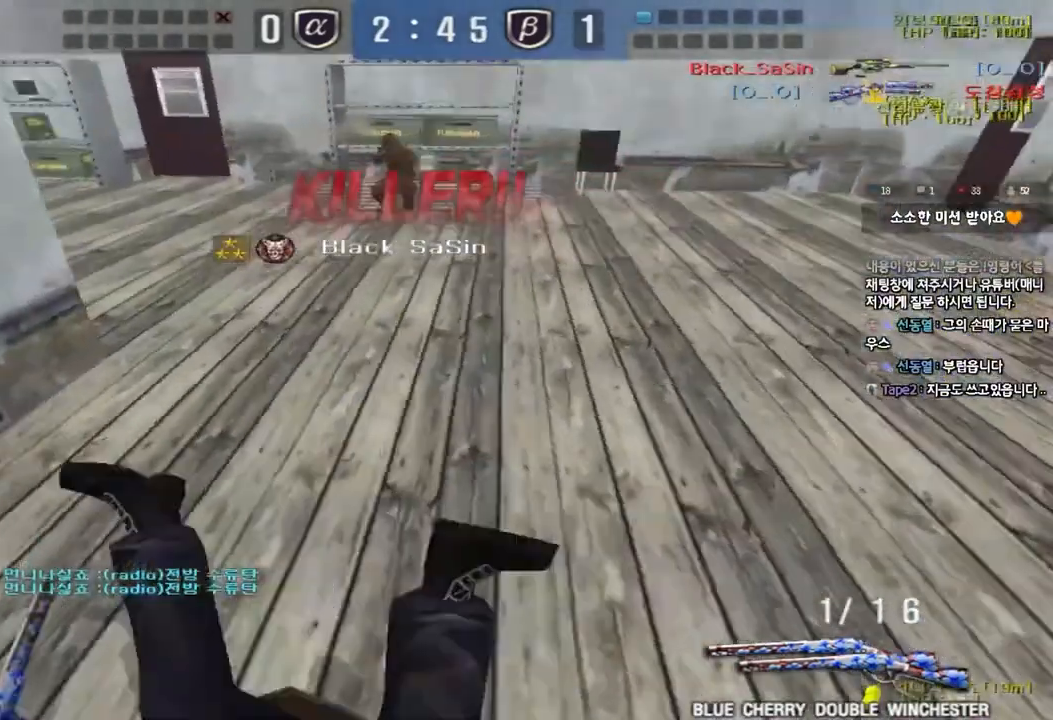
{"keys": [], "events": [[17, "space", "up"], [33, "ctrl", "up"]]}
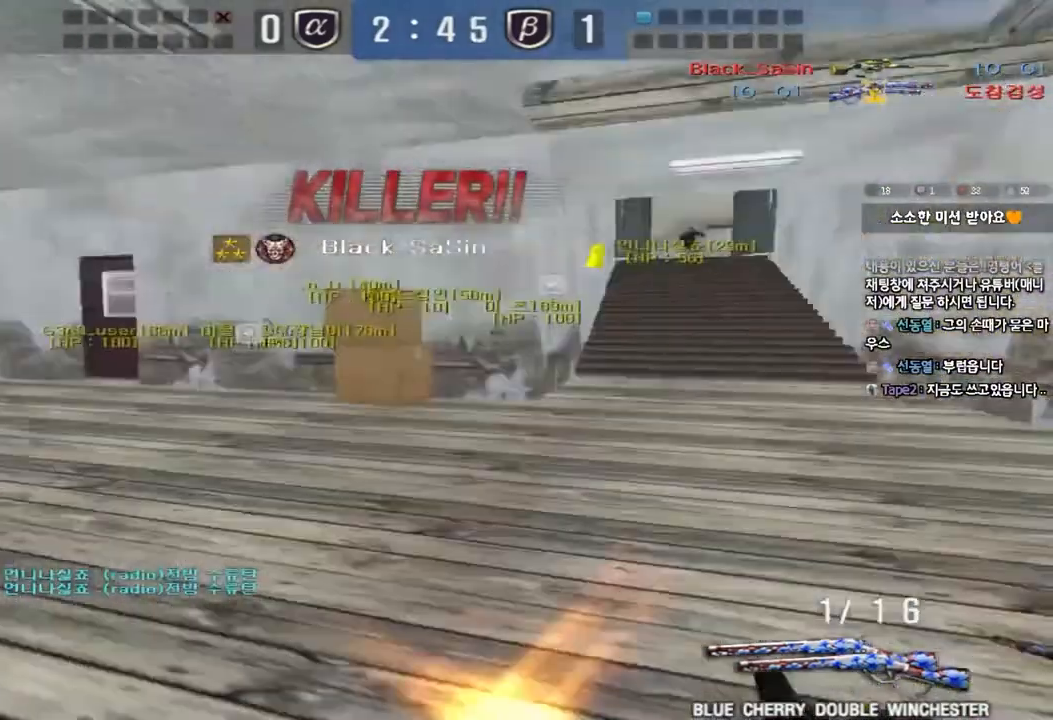
{"keys": [], "events": []}
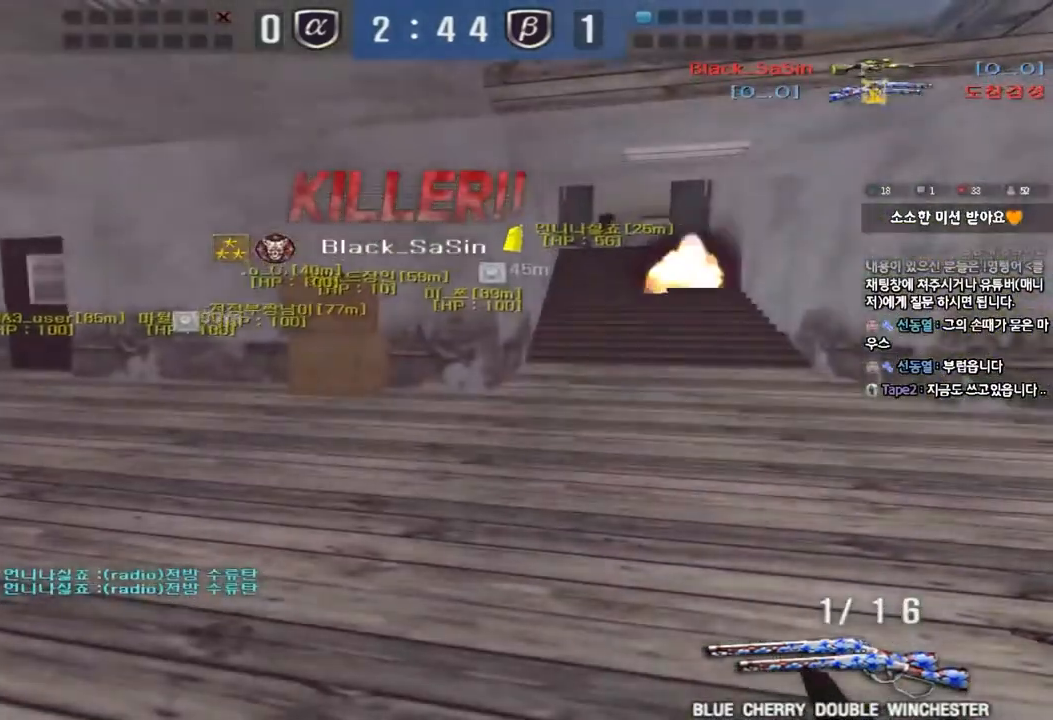
{"keys": [], "events": []}
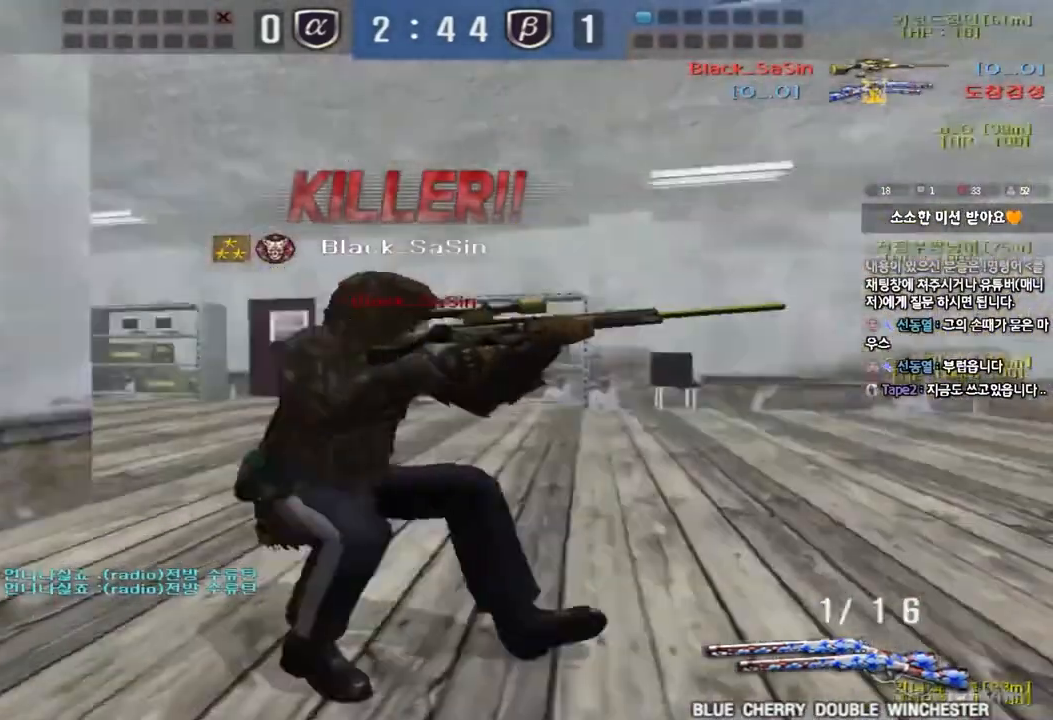
{"keys": [], "events": []}
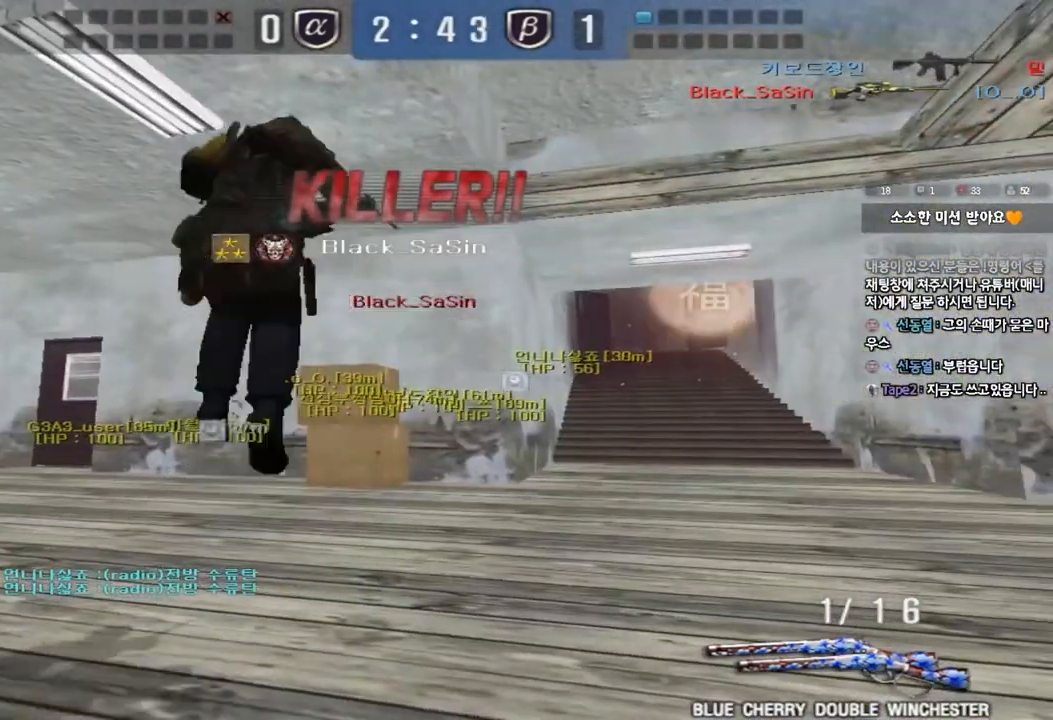
{"keys": [], "events": []}
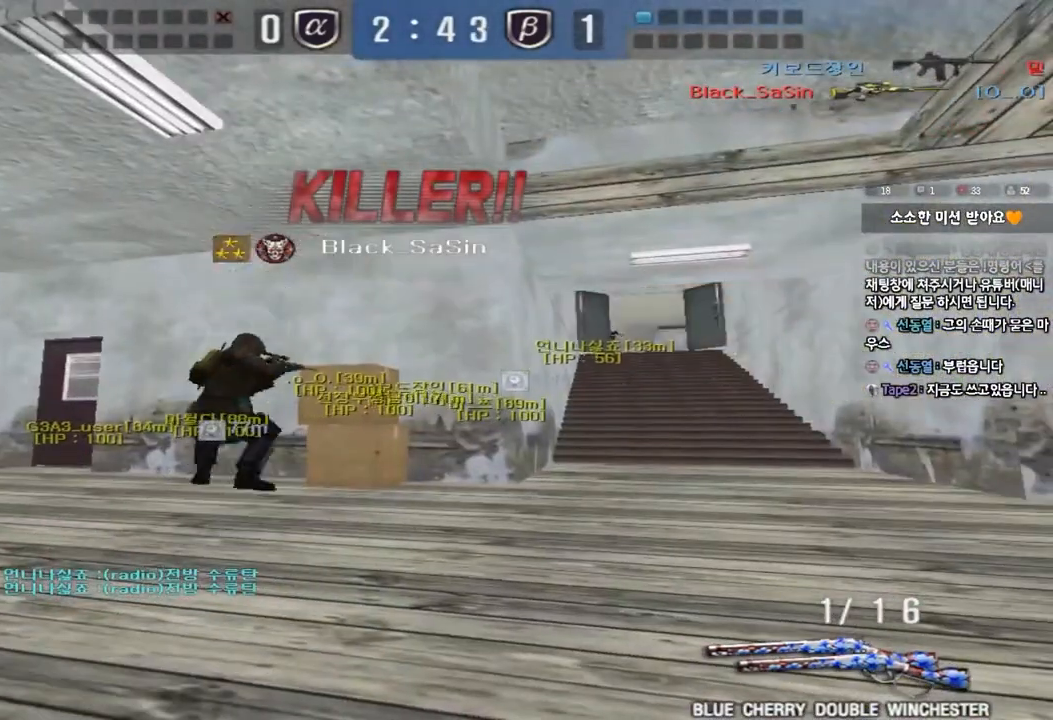
{"keys": [], "events": []}
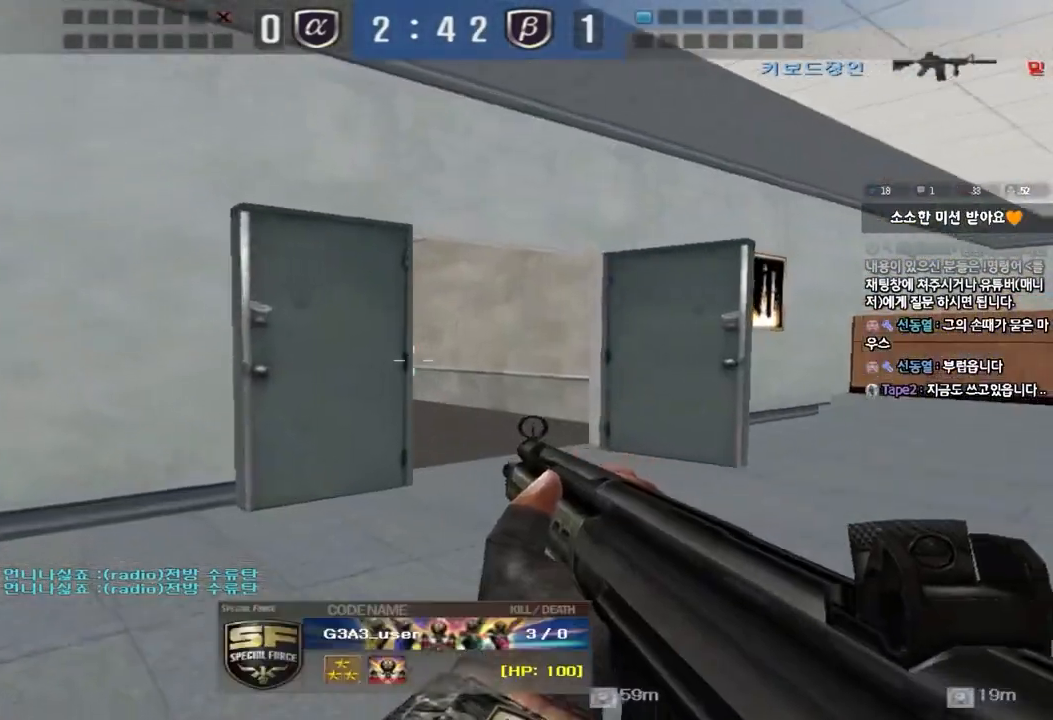
{"keys": ["tab"], "events": [[167, "tab", "down"]]}
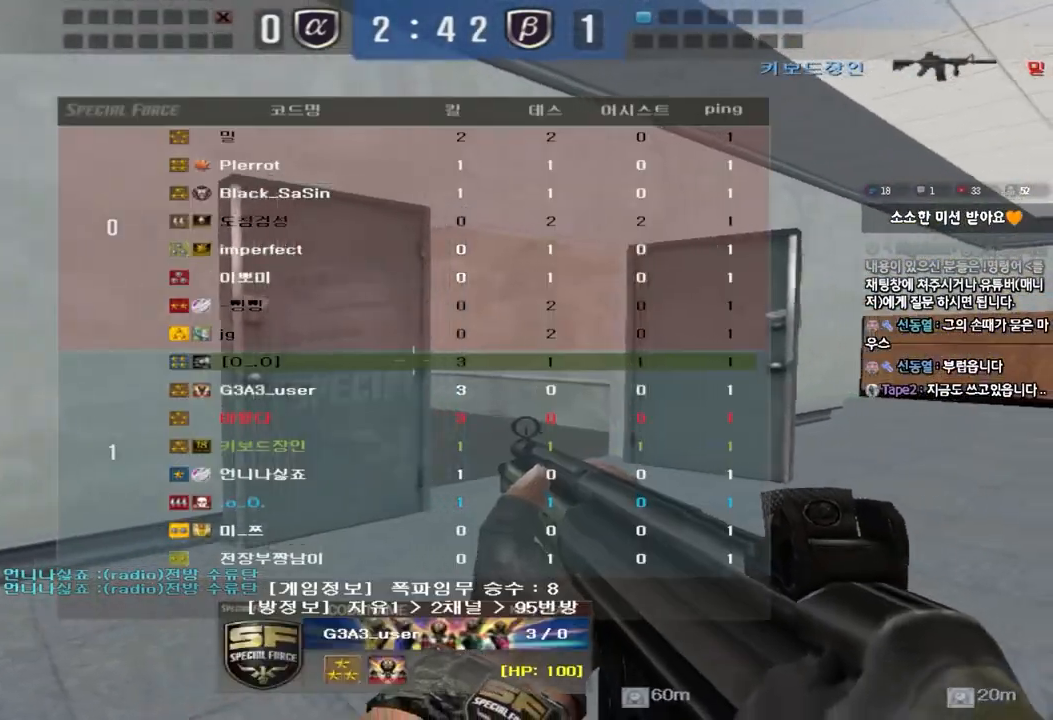
{"keys": ["tab"], "events": []}
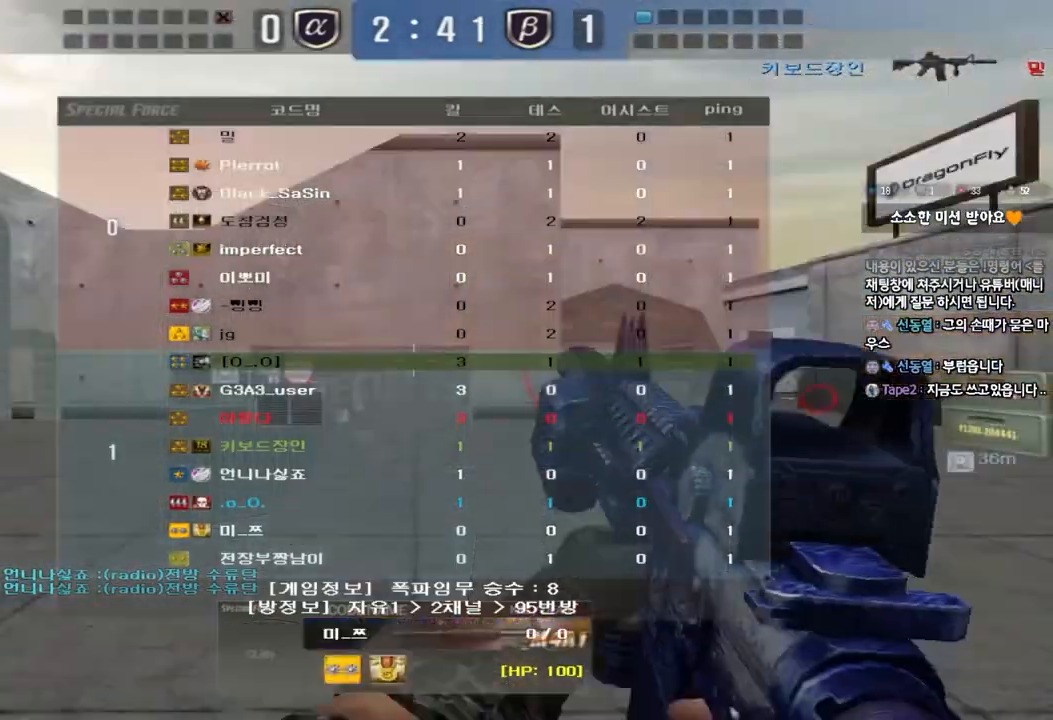
{"keys": [], "events": [[433, "tab", "up"]]}
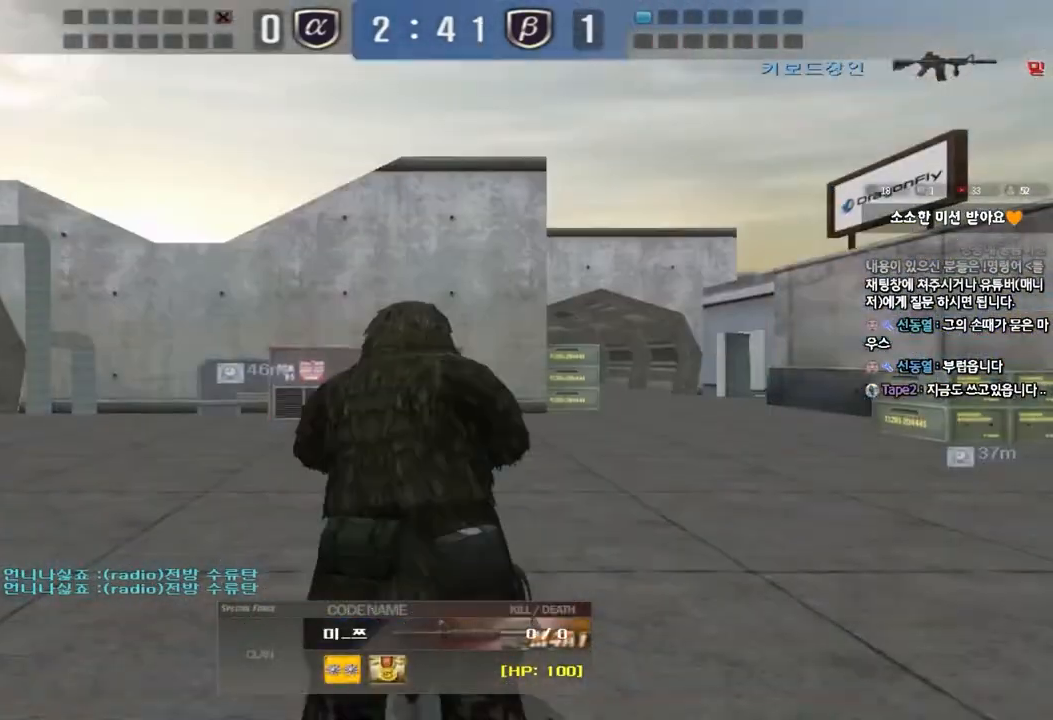
{"keys": [], "events": []}
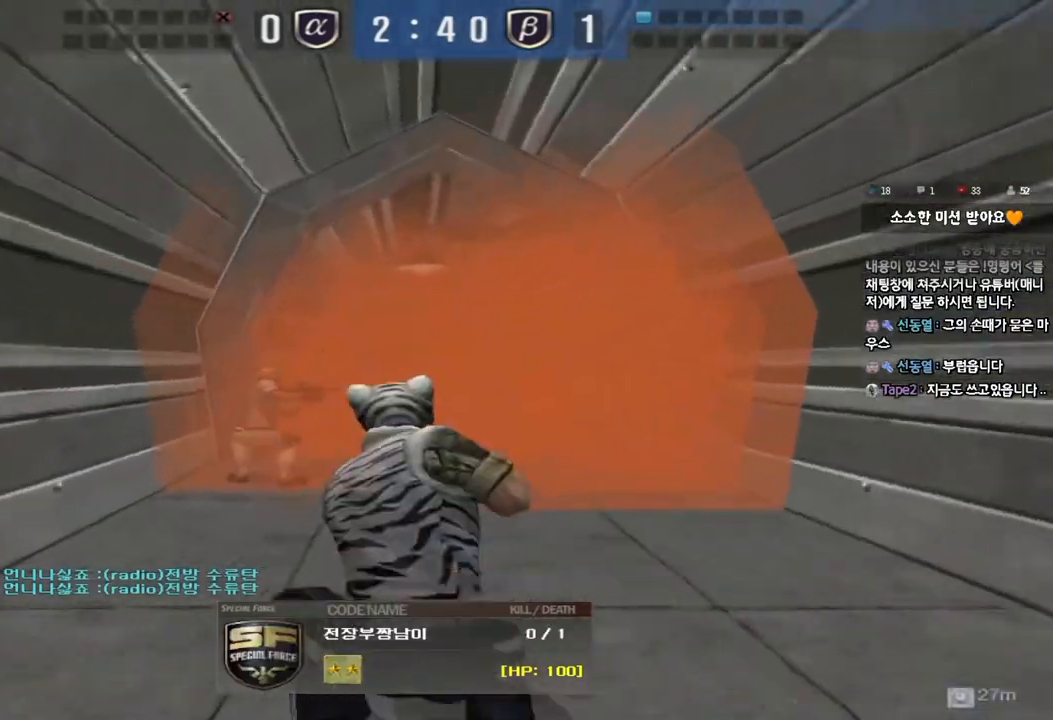
{"keys": [], "events": []}
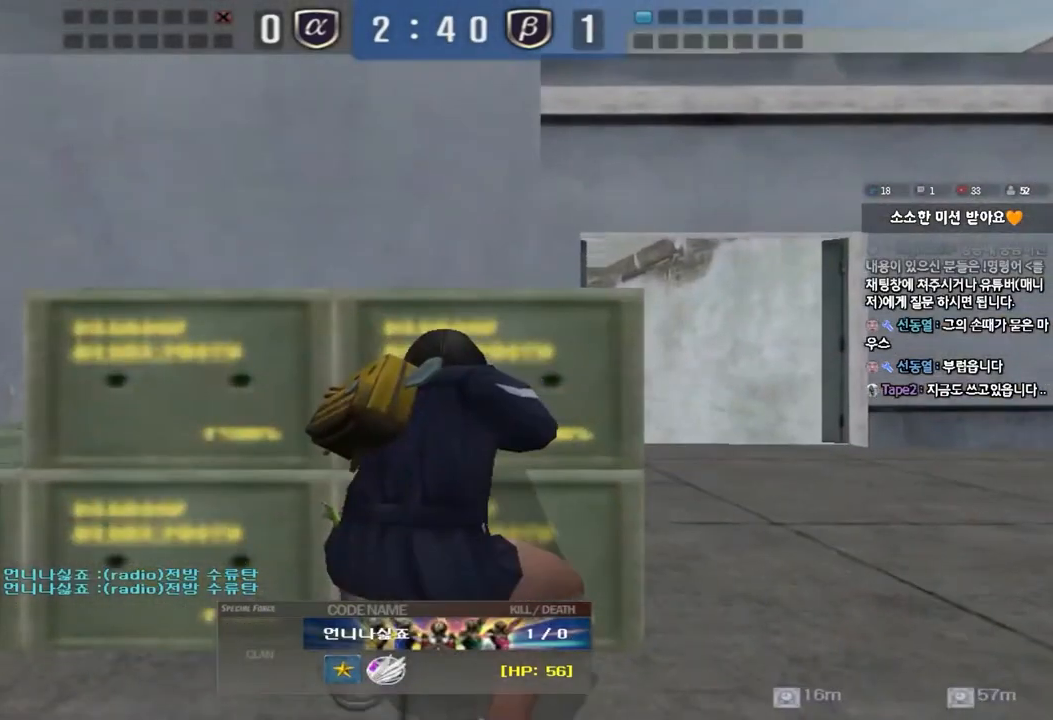
{"keys": ["tab"], "events": [[117, "tab", "down"]]}
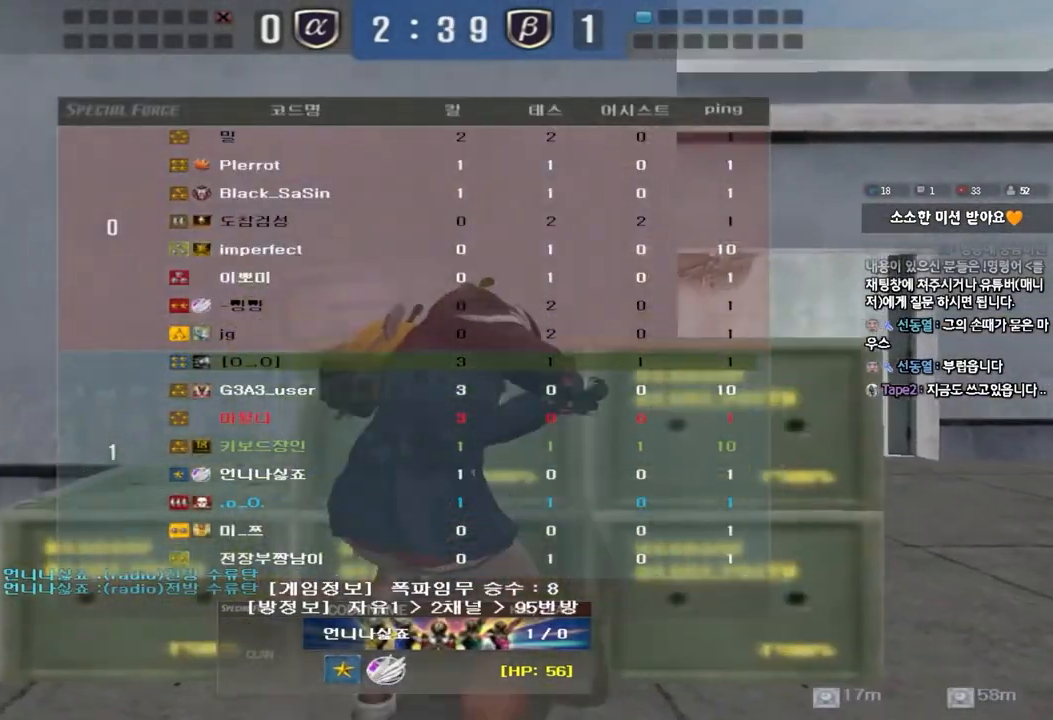
{"keys": ["tab"], "events": []}
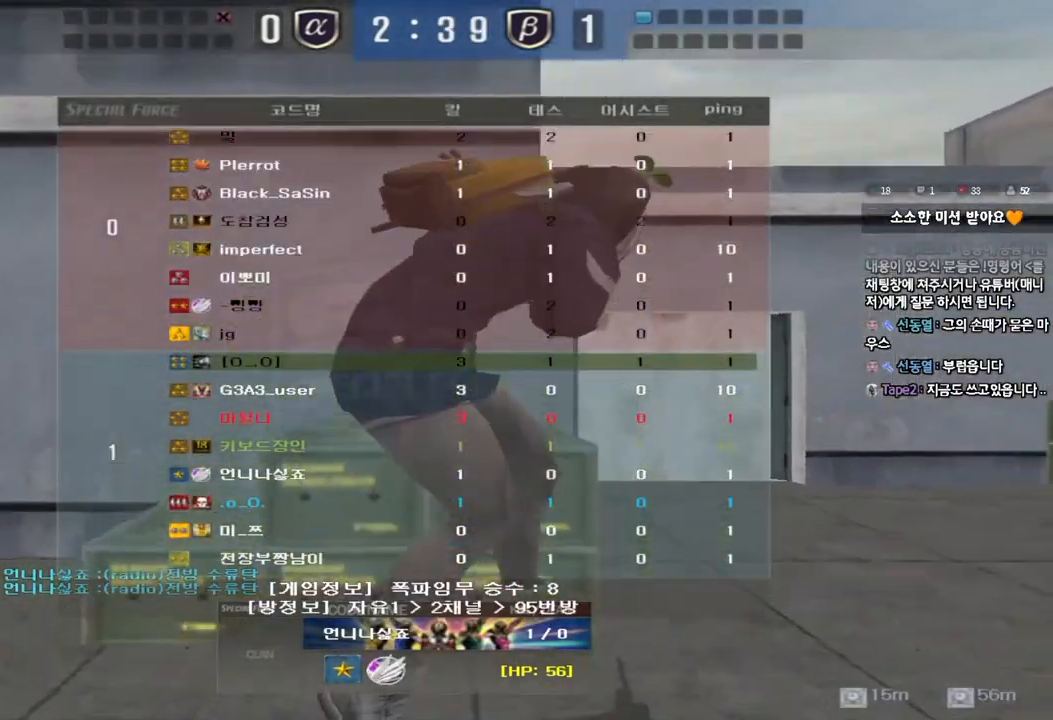
{"keys": [], "events": [[217, "tab", "up"]]}
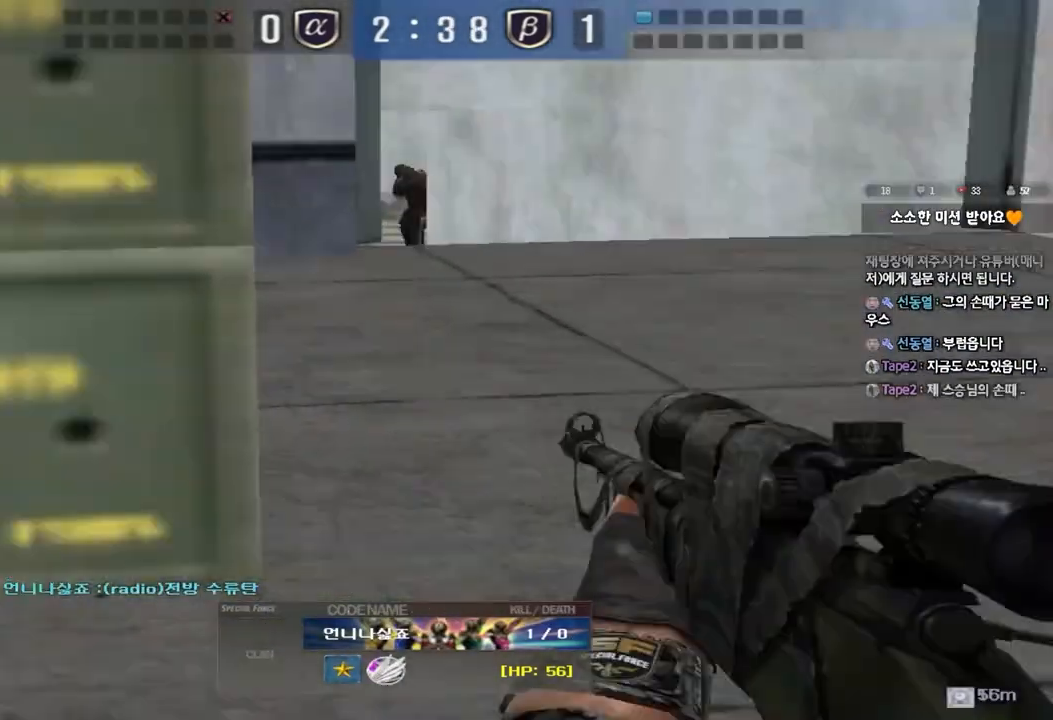
{"keys": [], "events": []}
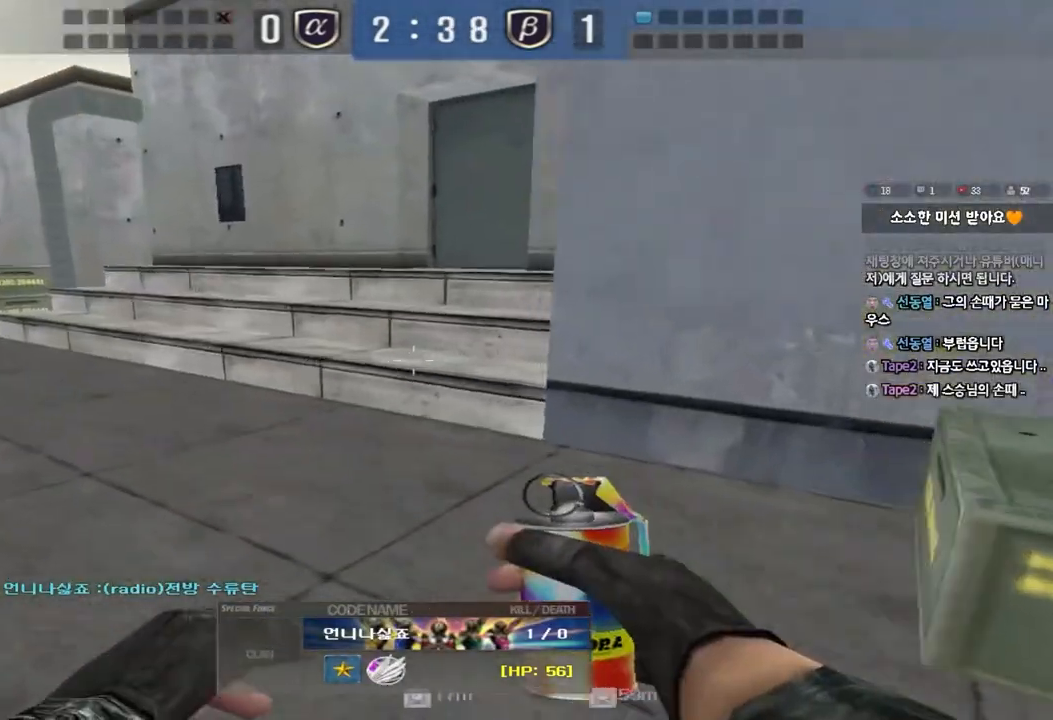
{"keys": ["tab"], "events": [[67, "tab", "down"]]}
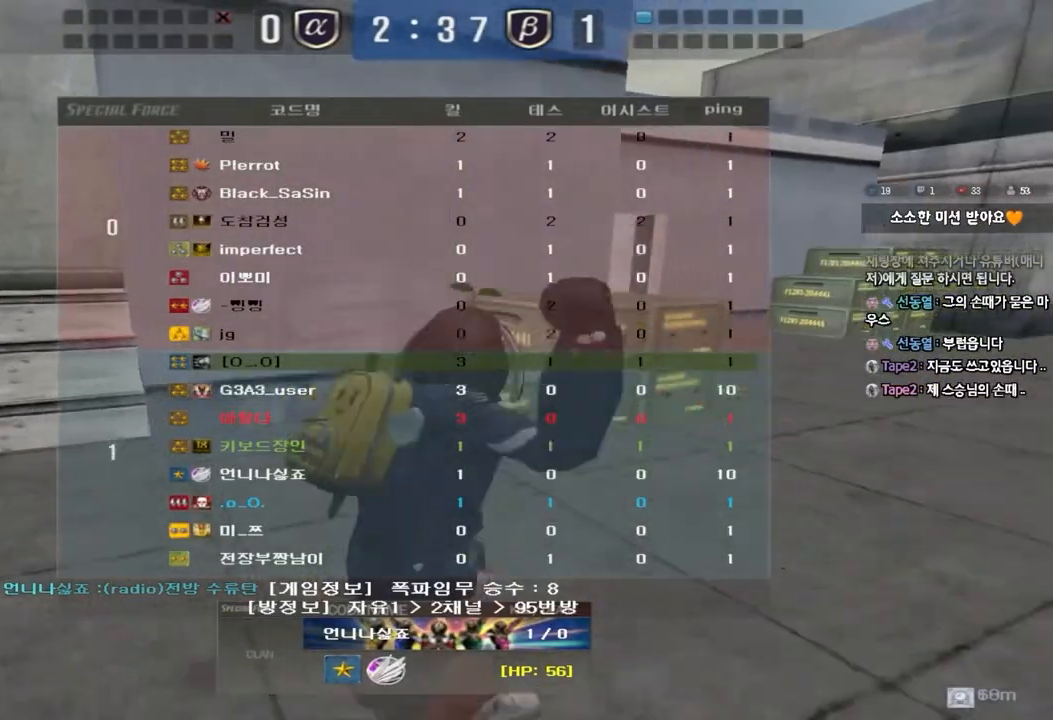
{"keys": [], "events": [[250, "tab", "up"]]}
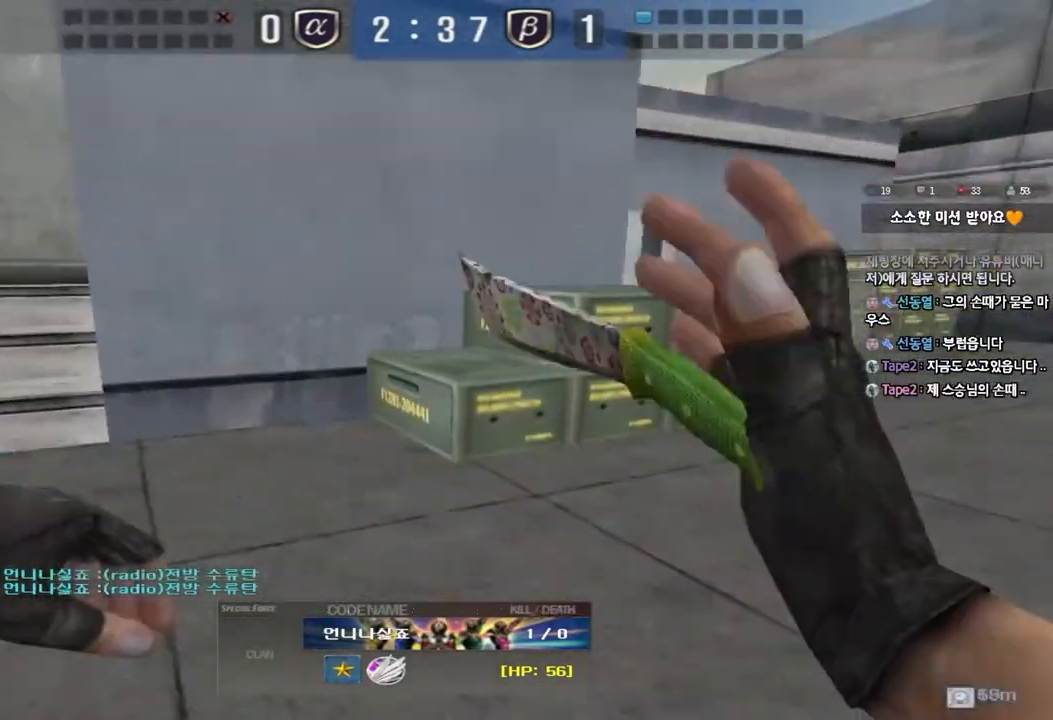
{"keys": ["tab"], "events": [[300, "tab", "down"]]}
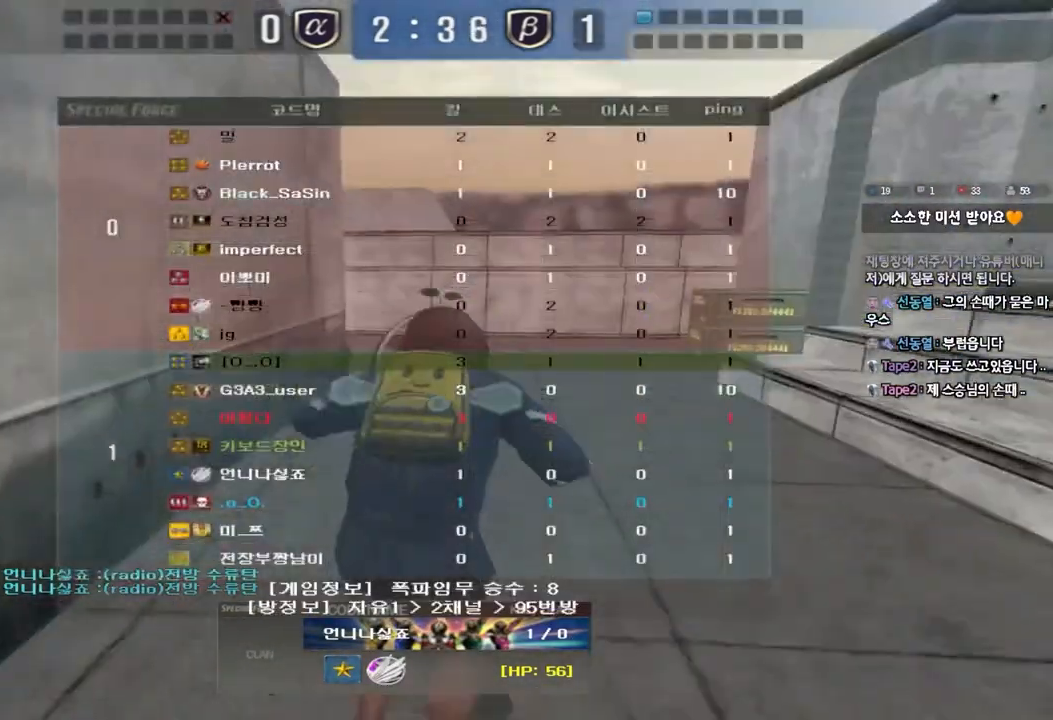
{"keys": ["tab"], "events": []}
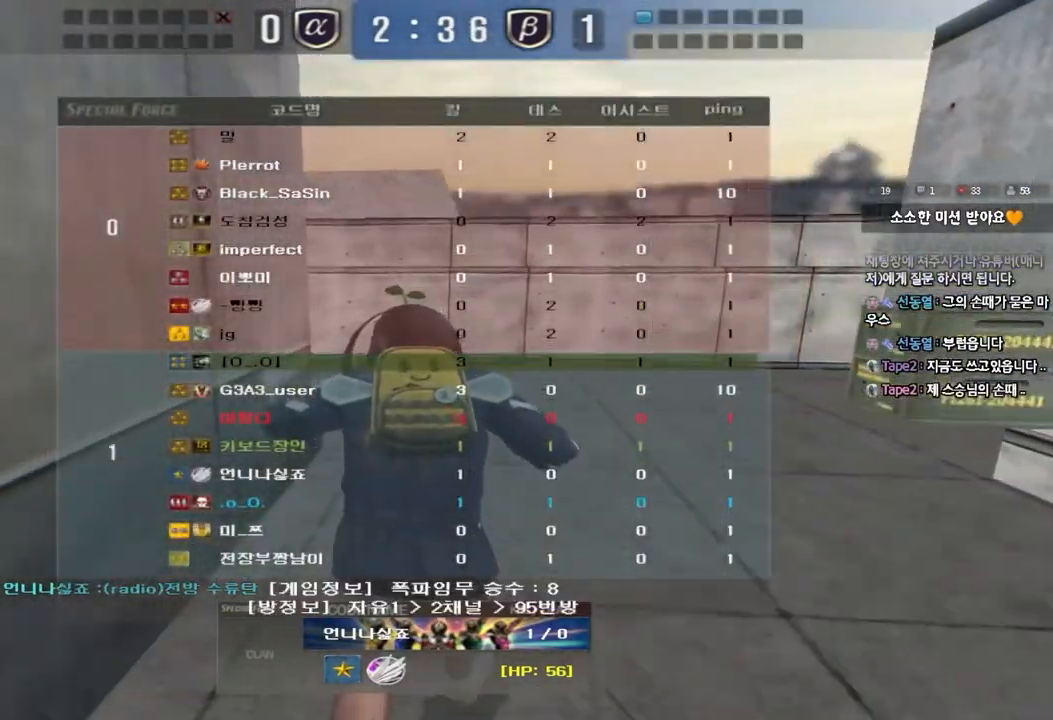
{"keys": [], "events": [[217, "tab", "up"]]}
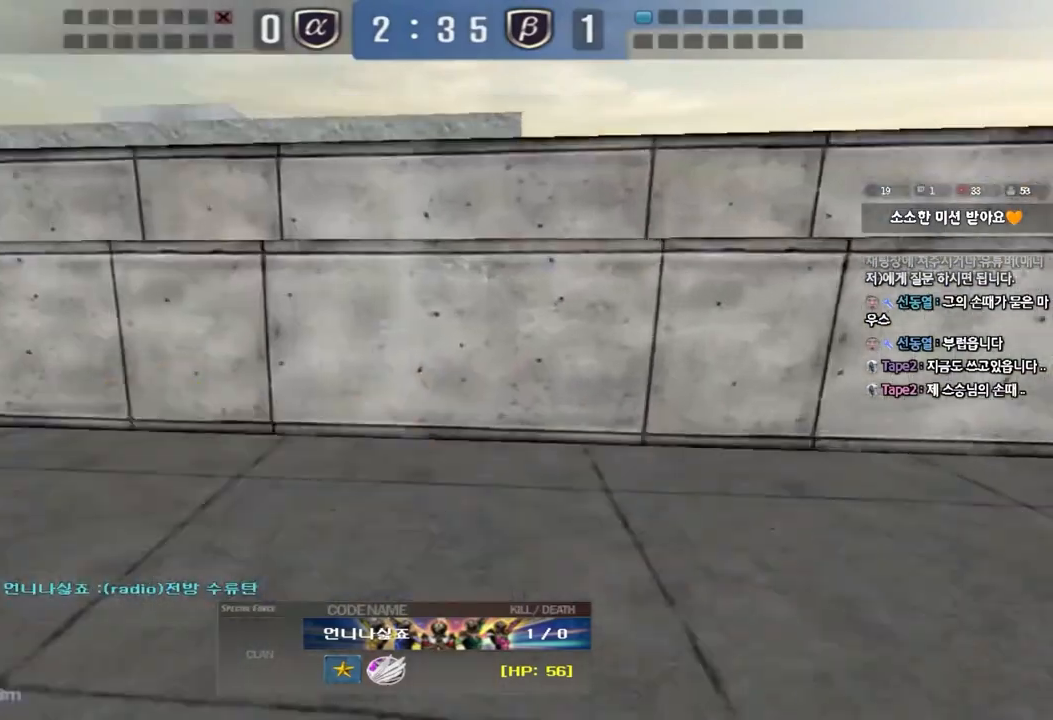
{"keys": [], "events": []}
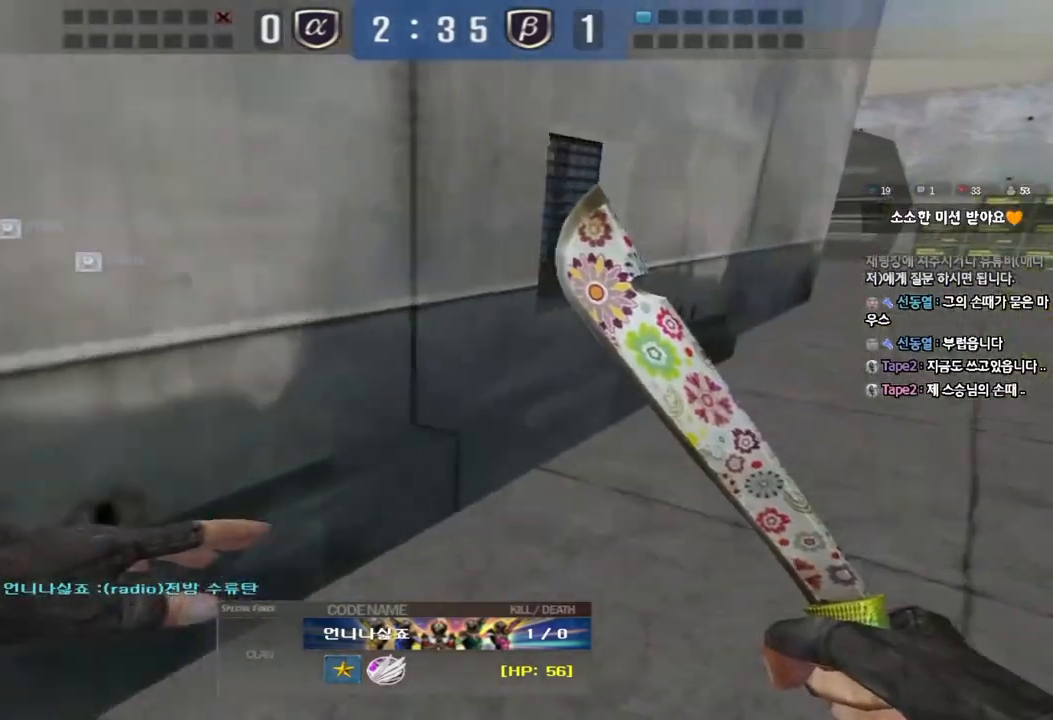
{"keys": [], "events": []}
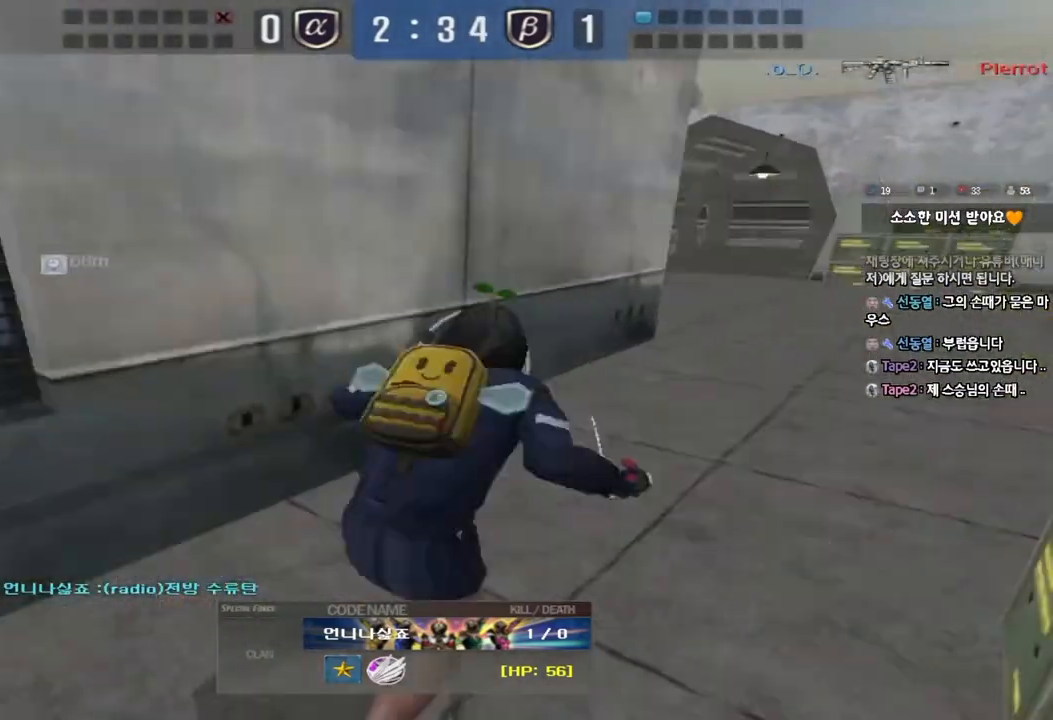
{"keys": [], "events": []}
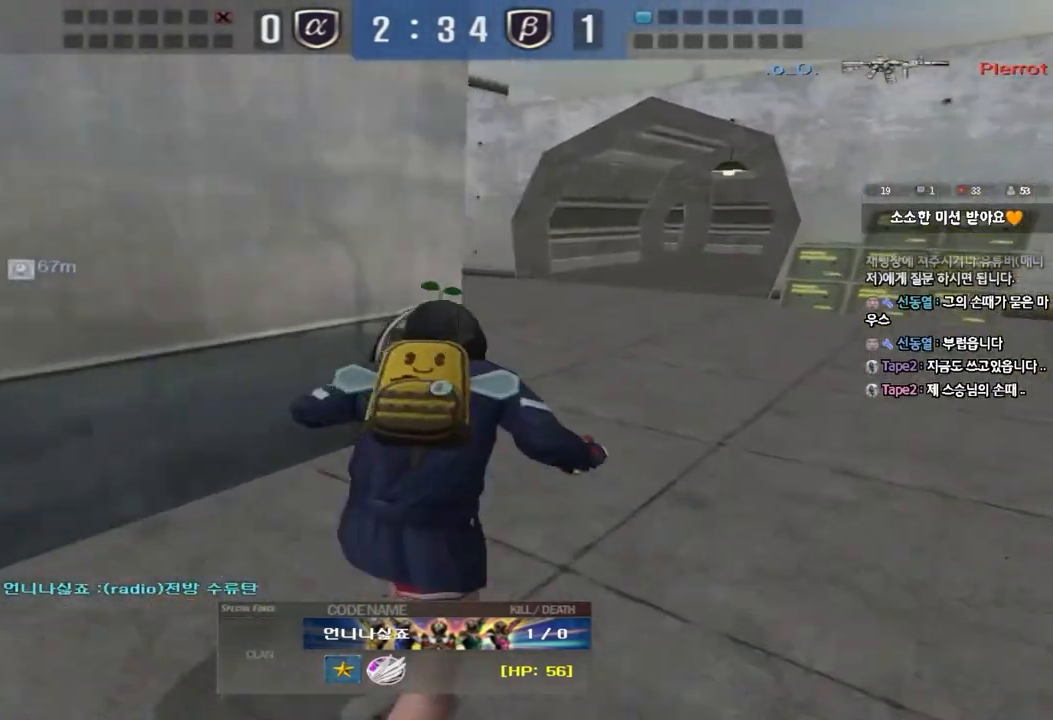
{"keys": [], "events": []}